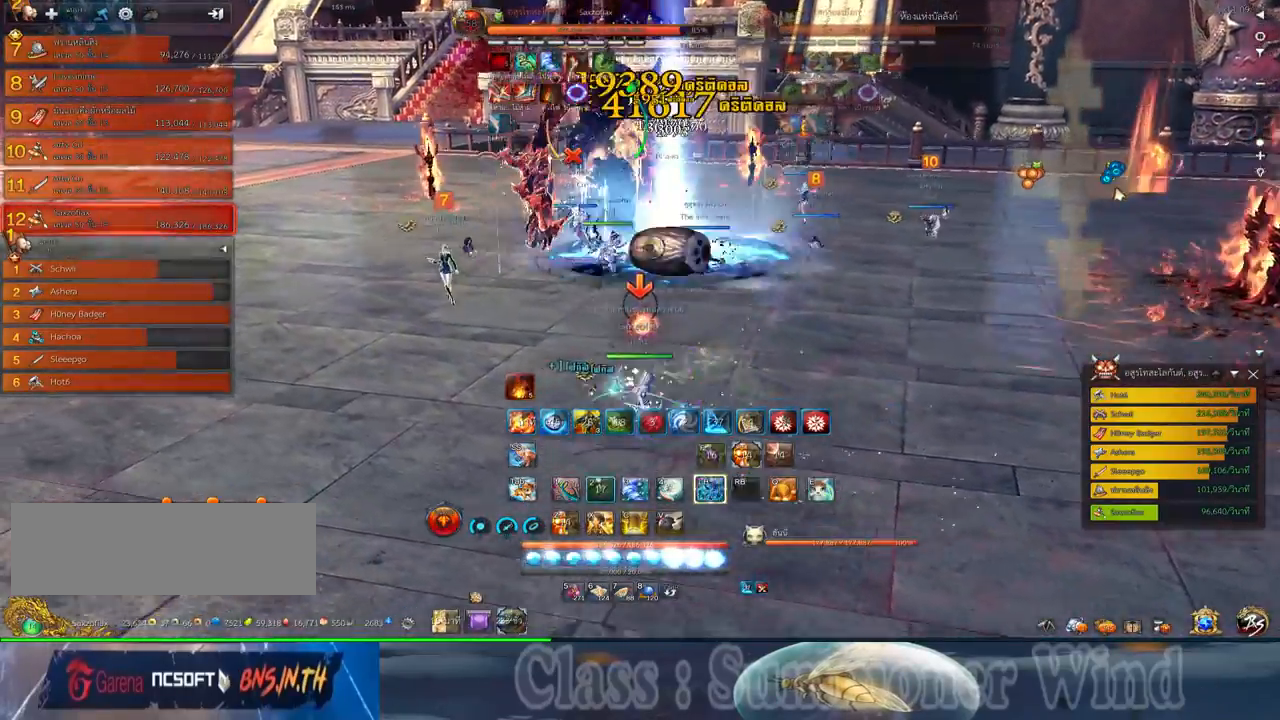
Gameplay with keyboard and mouse; each line is a JSON object with the keys and mouse buttons held at the frame after it. "events" lists presses ("down") and releases ("up") of "1", "2", "3", "4", "5", "a", "alt", "c", "ctrl", "d", "e", "f", "q", "r", "s", "shift", "space", "tab", "v", "w", "x", "z", "mouse_left", "mouse_middle", "mouse_right", "mouse_wheel_up" and "mouse_wheel_down" between this image and that frame as [ms after this image, input, new state], when the widget could be followed in between. "mouse_left", "mouse_middle", "mouse_right", "mouse_wheel_up", "mouse_wheel_down" = the "left", "middle", "right", "wheel_up", "wheel_down" buttons of the "mouse" list. No other keys are recorded. Not read: mouse_move.
{"keys": ["a", "f"], "mouse": [], "events": [[34, "f", "up"], [34, "mouse_left", "down"], [67, "mouse_left", "up"], [67, "mouse_right", "down"], [100, "2", "down"], [100, "f", "down"], [100, "mouse_right", "up"], [134, "2", "up"], [134, "f", "up"], [217, "mouse_left", "down"], [250, "mouse_left", "up"], [284, "2", "down"], [317, "mouse_left", "down"], [350, "2", "up"], [350, "mouse_left", "up"], [350, "mouse_right", "down"], [384, "f", "down"], [384, "mouse_right", "up"], [417, "f", "up"], [417, "mouse_left", "down"], [450, "2", "down"], [450, "mouse_left", "up"], [450, "mouse_right", "down"], [484, "2", "up"], [484, "f", "down"], [484, "mouse_right", "up"]]}
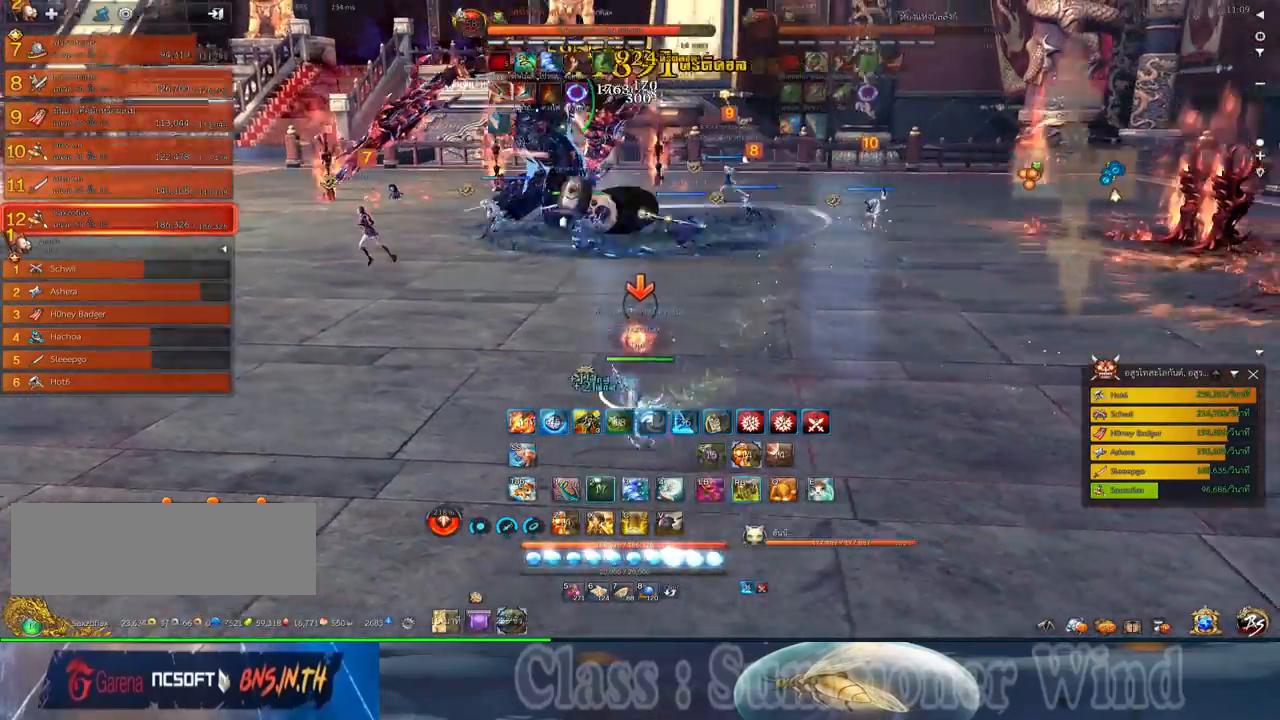
{"keys": ["a"], "mouse": ["left"], "events": [[17, "f", "up"], [100, "mouse_left", "down"], [134, "mouse_left", "up"], [200, "mouse_left", "down"], [234, "mouse_left", "up"], [234, "mouse_right", "down"], [267, "f", "down"], [267, "mouse_right", "up"], [300, "f", "up"], [334, "mouse_right", "down"], [367, "f", "down"], [367, "mouse_right", "up"], [400, "f", "up"], [484, "mouse_left", "down"]]}
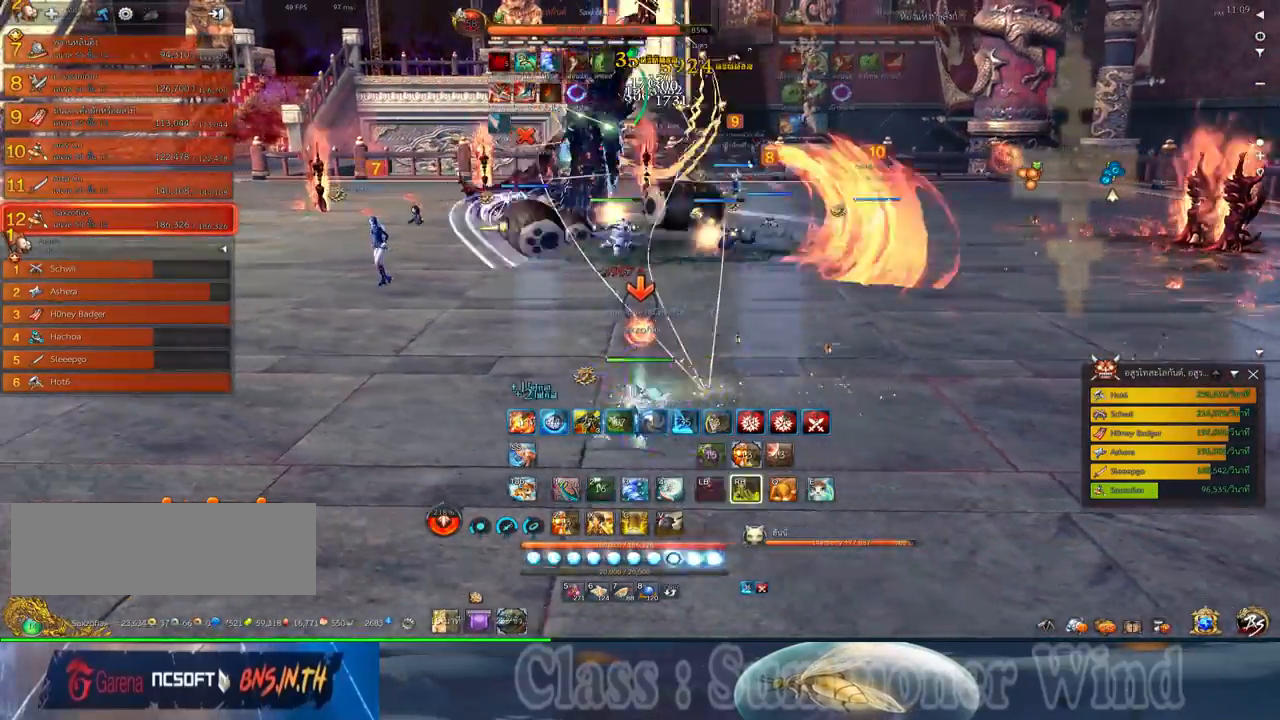
{"keys": [], "mouse": ["right"], "events": [[17, "mouse_left", "up"], [17, "mouse_right", "down"], [50, "mouse_right", "up"], [84, "mouse_left", "down"], [84, "w", "down"], [117, "mouse_left", "up"], [117, "mouse_right", "down"], [150, "f", "down"], [150, "mouse_right", "up"], [184, "f", "up"], [217, "mouse_right", "down"], [250, "f", "down"], [250, "mouse_right", "up"], [300, "f", "up"], [300, "w", "up"], [334, "a", "up"], [367, "mouse_left", "down"], [400, "3", "down"], [400, "mouse_left", "up"], [400, "mouse_right", "down"], [434, "mouse_right", "up"], [467, "3", "up"], [467, "mouse_left", "down"], [484, "mouse_left", "up"], [500, "mouse_right", "down"]]}
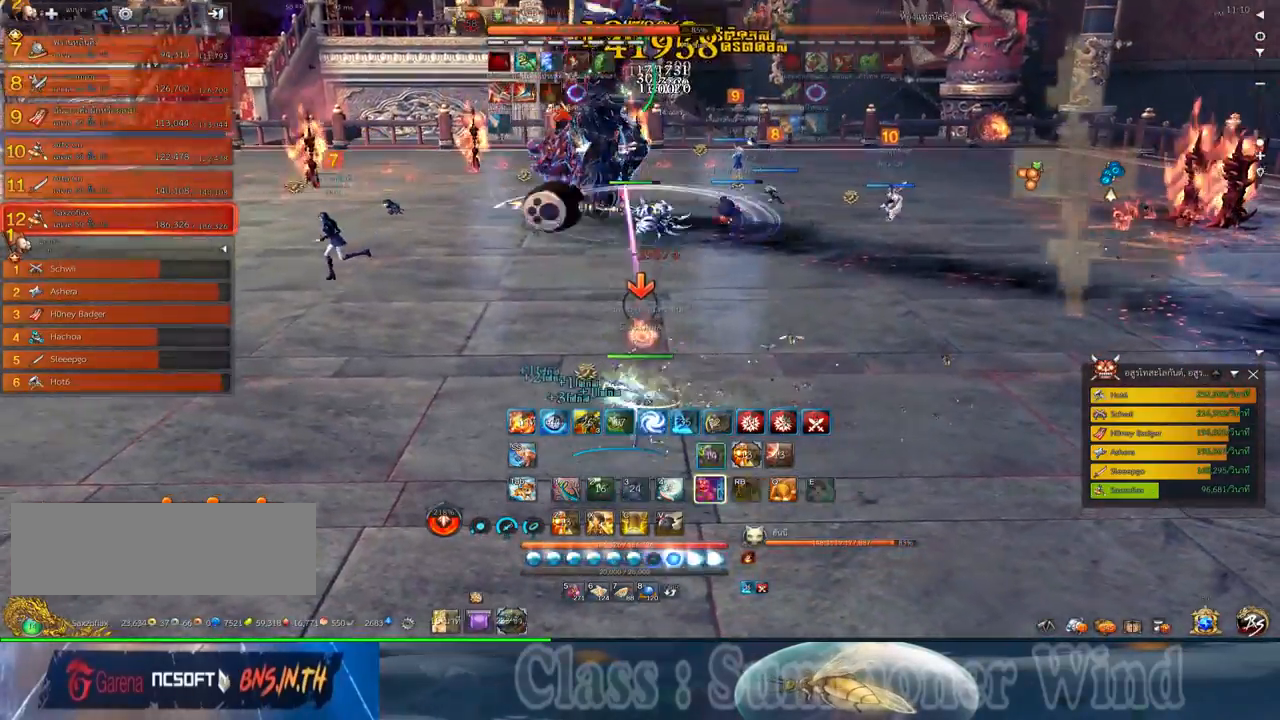
{"keys": [], "mouse": [], "events": [[34, "3", "down"], [34, "f", "down"], [34, "mouse_right", "up"], [67, "f", "up"], [100, "3", "up"], [134, "f", "down"], [184, "f", "up"], [217, "3", "down"], [250, "mouse_left", "down"], [284, "3", "up"], [284, "mouse_left", "up"], [284, "mouse_right", "down"], [317, "f", "down"], [317, "mouse_right", "up"], [350, "f", "up"], [350, "mouse_left", "down"], [384, "3", "down"], [384, "mouse_left", "up"], [384, "mouse_right", "down"], [417, "f", "down"], [417, "mouse_right", "up"], [450, "3", "up"], [450, "f", "up"]]}
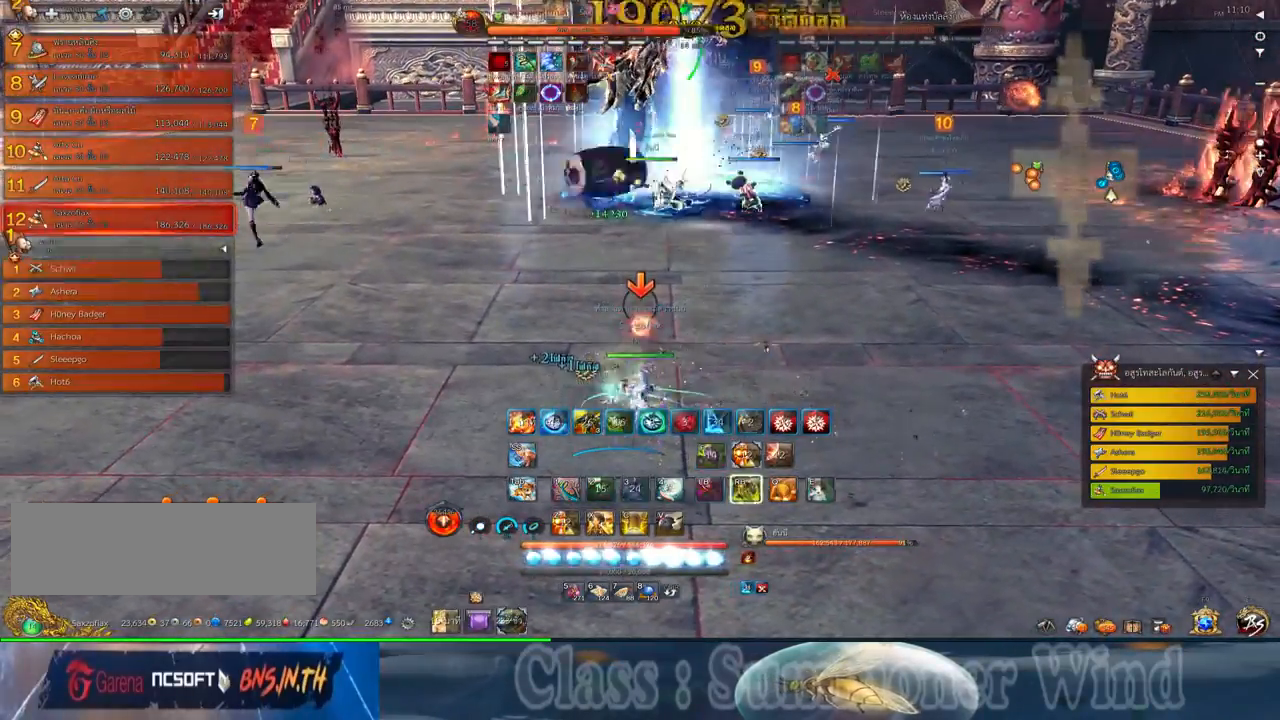
{"keys": ["1", "3"], "mouse": [], "events": [[34, "1", "down"], [34, "3", "down"], [100, "3", "up"], [134, "1", "up"], [134, "mouse_left", "down"], [167, "1", "down"], [167, "mouse_left", "up"], [167, "mouse_right", "down"], [200, "1", "up"], [200, "3", "down"], [200, "f", "down"], [200, "mouse_right", "up"], [234, "f", "up"], [234, "mouse_left", "down"], [267, "mouse_left", "up"], [267, "mouse_right", "down"], [300, "1", "down"], [300, "3", "up"], [300, "f", "down"], [300, "mouse_right", "up"], [334, "f", "up"], [417, "1", "up"], [417, "3", "down"], [417, "mouse_left", "down"], [450, "mouse_left", "up"], [484, "1", "down"]]}
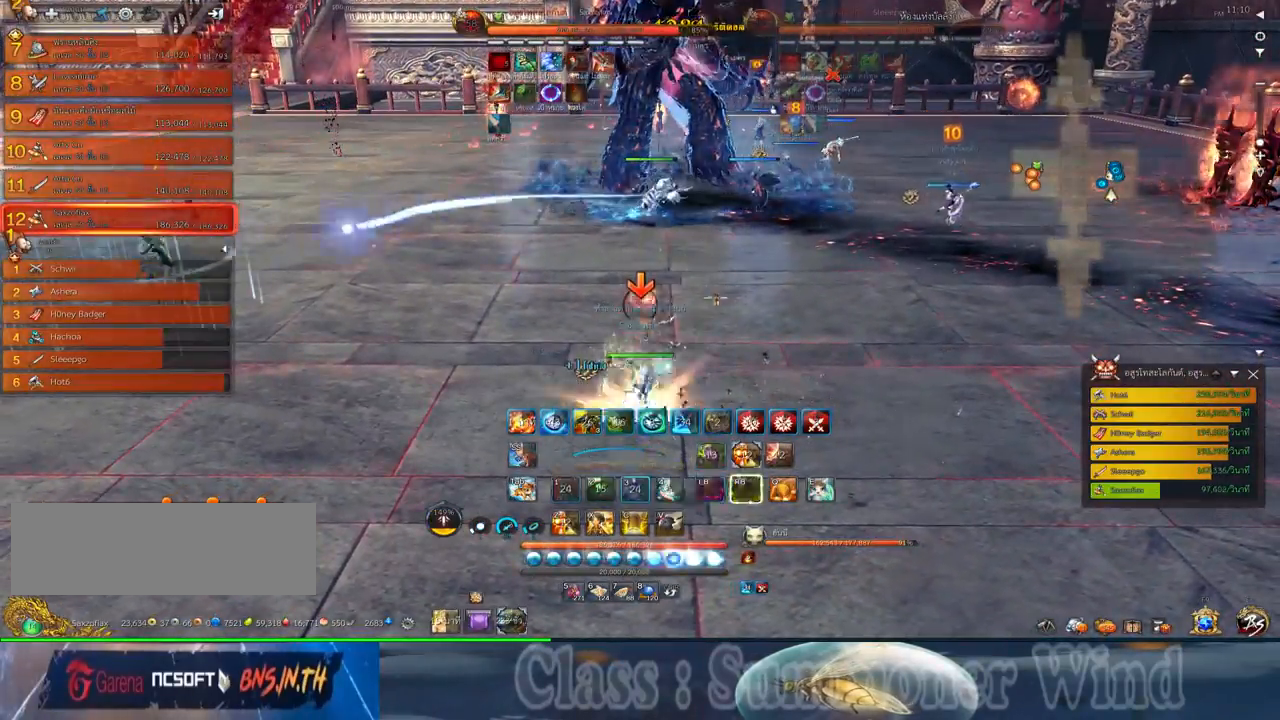
{"keys": ["d"], "mouse": [], "events": [[17, "3", "up"], [17, "mouse_left", "down"], [50, "mouse_left", "up"], [50, "mouse_right", "down"], [84, "3", "down"], [84, "f", "down"], [84, "mouse_right", "up"], [117, "f", "up"], [117, "mouse_left", "down"], [150, "mouse_left", "up"], [150, "mouse_right", "down"], [184, "3", "up"], [184, "f", "down"], [184, "mouse_right", "up"], [217, "1", "up"], [217, "f", "up"], [300, "d", "down"], [300, "mouse_left", "down"], [334, "mouse_left", "up"], [400, "2", "down"], [400, "mouse_left", "down"], [434, "mouse_left", "up"], [434, "mouse_right", "down"], [467, "2", "up"], [467, "f", "down"], [467, "mouse_right", "up"], [500, "f", "up"]]}
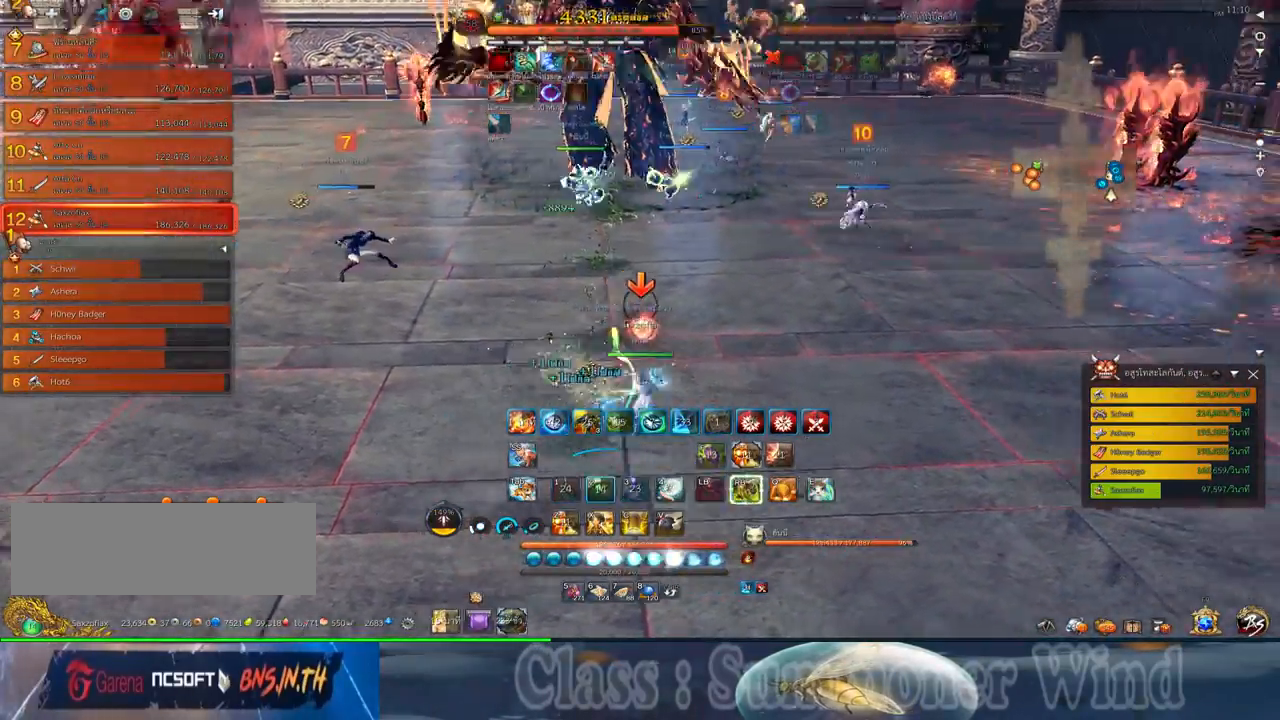
{"keys": ["a"], "mouse": [], "events": [[34, "mouse_right", "down"], [67, "2", "down"], [67, "f", "down"], [67, "mouse_right", "up"], [100, "2", "up"], [100, "f", "up"], [184, "mouse_left", "down"], [217, "mouse_left", "up"], [217, "mouse_right", "down"], [250, "mouse_right", "up"], [284, "mouse_left", "down"], [317, "d", "up"], [317, "mouse_left", "up"], [317, "mouse_right", "down"], [350, "f", "down"], [350, "mouse_right", "up"], [384, "a", "down"], [384, "f", "up"], [450, "f", "down"], [484, "f", "up"]]}
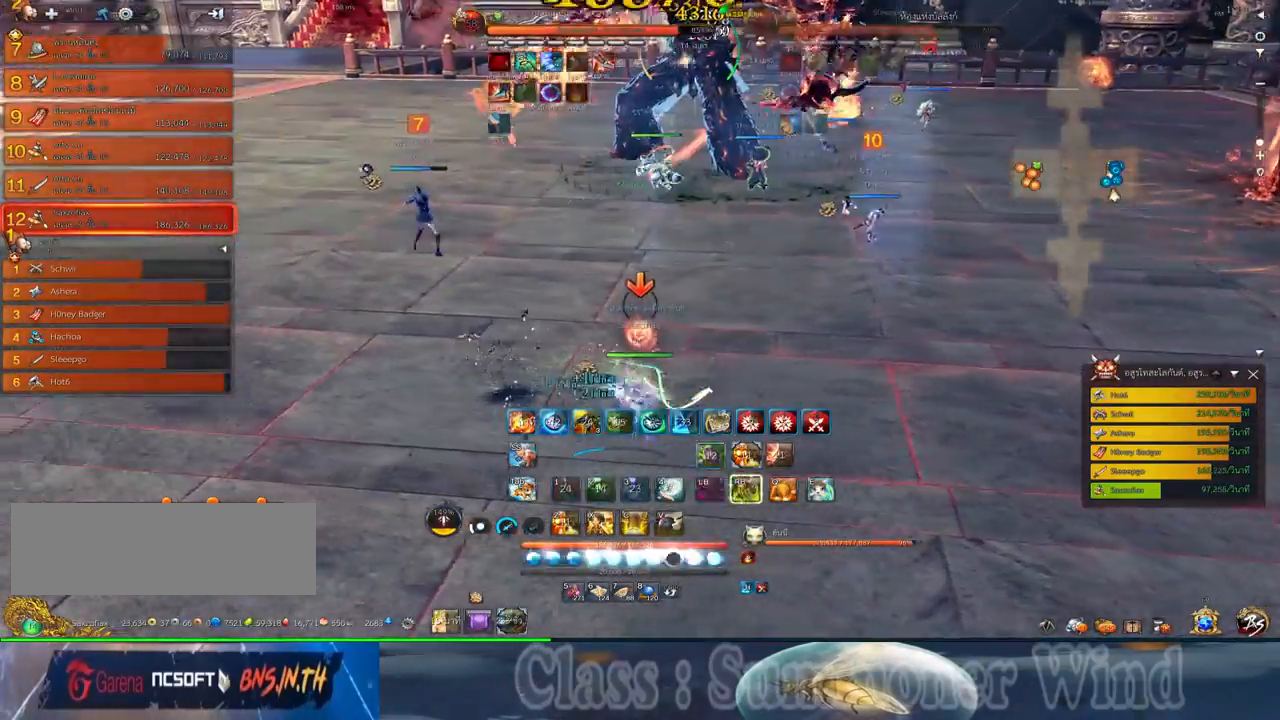
{"keys": [], "mouse": ["right"], "events": [[67, "mouse_left", "down"], [100, "mouse_left", "up"], [100, "mouse_right", "down"], [134, "mouse_right", "up"], [167, "mouse_left", "down"], [200, "mouse_left", "up"], [200, "mouse_right", "down"], [234, "f", "down"], [234, "mouse_right", "up"], [267, "f", "up"], [334, "2", "down"], [334, "f", "down"], [367, "f", "up"], [450, "2", "up"], [450, "a", "up"], [450, "mouse_left", "down"], [484, "mouse_left", "up"], [484, "mouse_right", "down"]]}
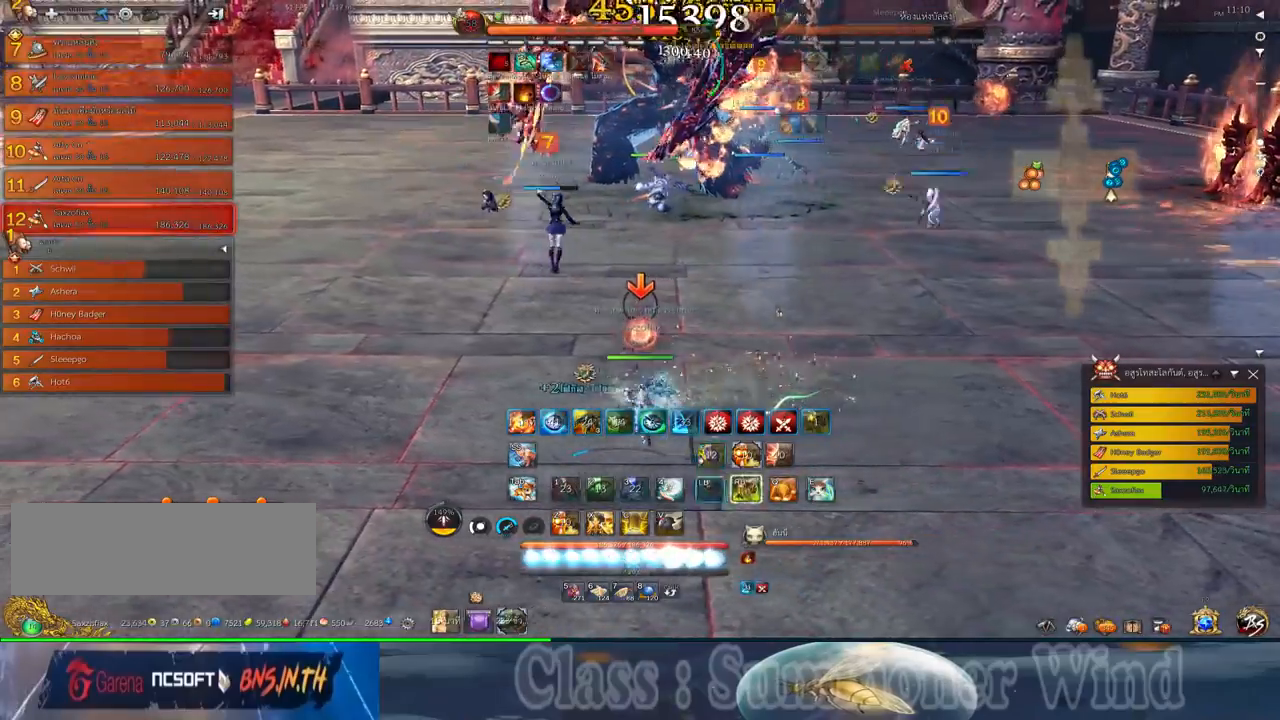
{"keys": ["f"], "mouse": [], "events": [[17, "2", "down"], [17, "f", "down"], [17, "mouse_right", "up"], [50, "f", "up"], [50, "mouse_left", "down"], [84, "2", "up"], [84, "mouse_left", "up"], [84, "mouse_right", "down"], [117, "f", "down"], [117, "mouse_right", "up"], [150, "f", "up"], [184, "2", "down"], [267, "2", "up"], [334, "mouse_left", "down"], [367, "2", "down"], [367, "mouse_left", "up"], [367, "mouse_right", "down"], [400, "f", "down"], [400, "mouse_right", "up"], [434, "2", "up"], [434, "f", "up"], [434, "mouse_left", "down"], [467, "mouse_left", "up"], [467, "mouse_right", "down"], [500, "f", "down"], [500, "mouse_right", "up"]]}
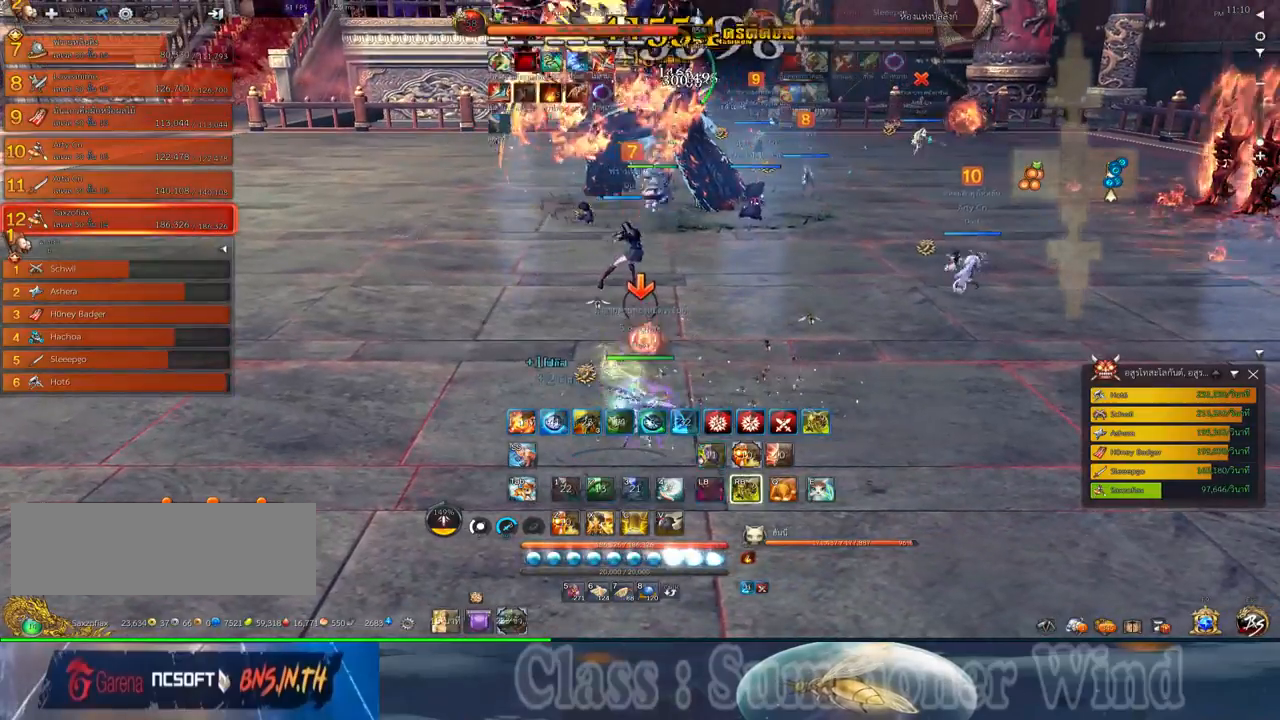
{"keys": [], "mouse": ["left"], "events": [[34, "f", "up"], [67, "z", "down"], [150, "z", "up"], [217, "mouse_left", "down"], [217, "z", "down"], [250, "mouse_left", "up"], [250, "mouse_right", "down"], [284, "f", "down"], [284, "mouse_right", "up"], [284, "z", "up"], [317, "f", "up"], [317, "mouse_left", "down"], [350, "mouse_left", "up"], [350, "mouse_right", "down"], [384, "f", "down"], [384, "mouse_right", "up"], [417, "f", "up"], [484, "mouse_left", "down"]]}
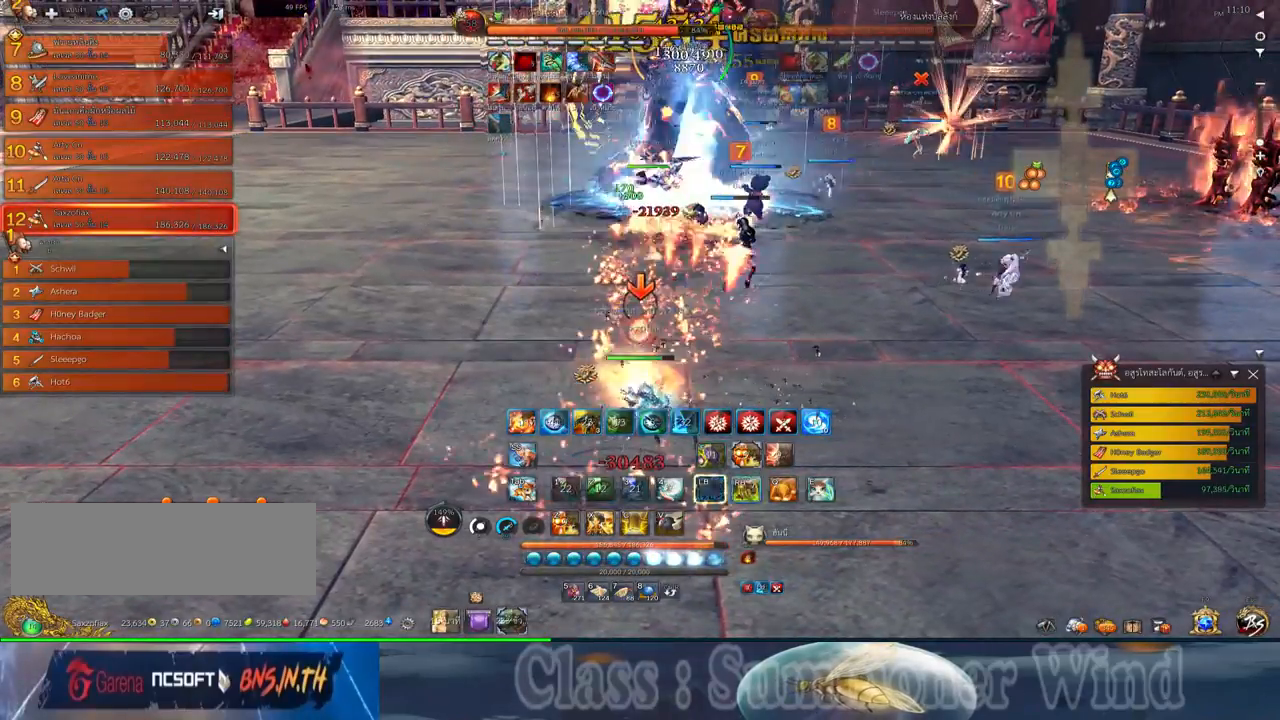
{"keys": [], "mouse": ["left"], "events": [[34, "mouse_left", "up"], [34, "mouse_middle", "down"], [100, "mouse_left", "down"], [134, "mouse_left", "up"], [134, "mouse_right", "down"], [167, "f", "down"], [167, "mouse_middle", "up"], [167, "mouse_right", "up"], [200, "f", "up"], [234, "mouse_right", "down"], [267, "f", "down"], [267, "mouse_right", "up"], [300, "f", "up"], [384, "mouse_left", "down"], [417, "mouse_left", "up"], [484, "mouse_left", "down"]]}
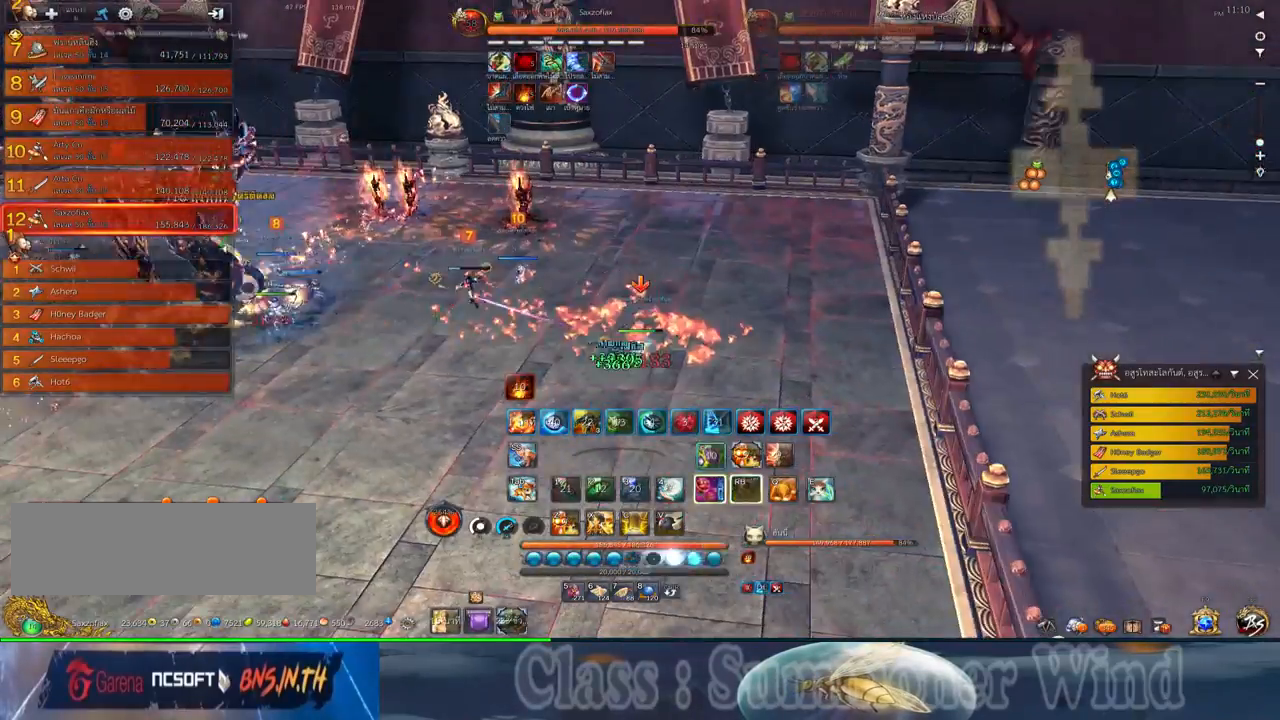
{"keys": [], "mouse": [], "events": [[17, "mouse_left", "up"], [17, "mouse_right", "down"], [50, "f", "down"], [50, "mouse_right", "up"], [84, "f", "up"], [117, "mouse_right", "down"], [150, "f", "down"], [150, "mouse_right", "up"], [184, "f", "up"], [267, "mouse_left", "down"], [300, "mouse_left", "up"], [300, "mouse_right", "down"], [334, "mouse_right", "up"], [367, "mouse_left", "down"], [400, "mouse_left", "up"], [400, "mouse_right", "down"], [434, "f", "down"], [434, "mouse_right", "up"], [467, "f", "up"]]}
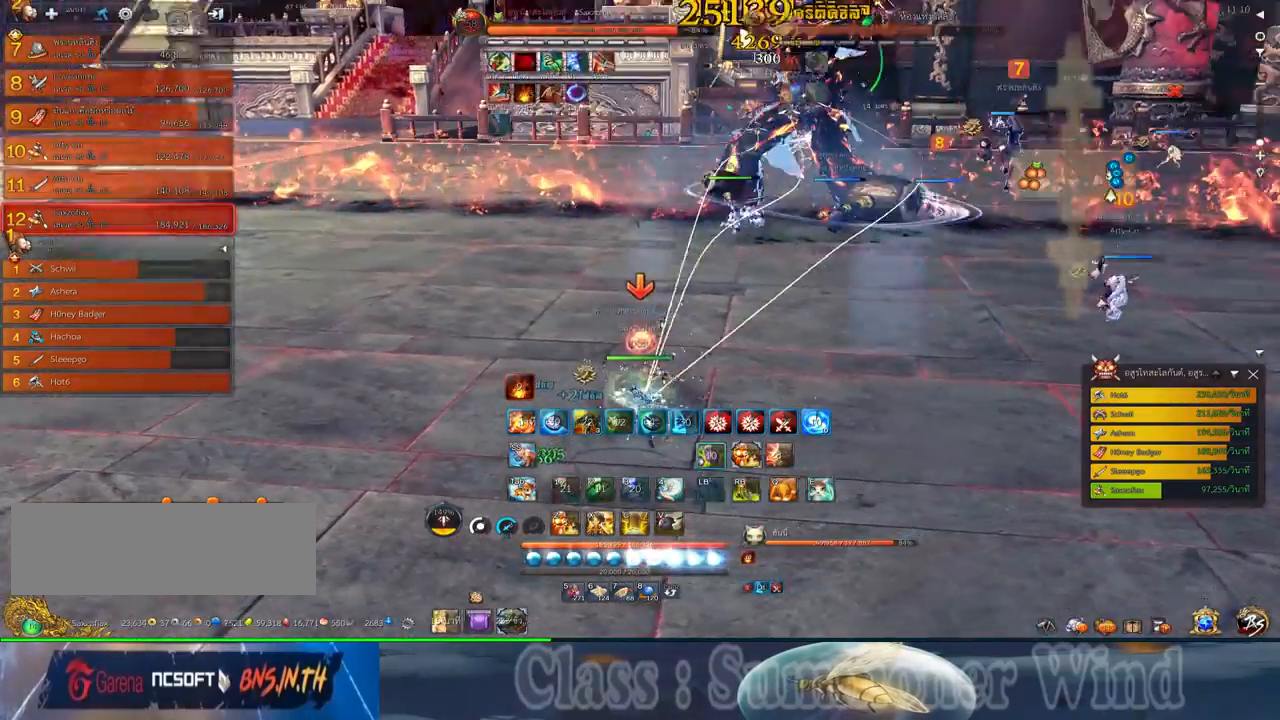
{"keys": [], "mouse": [], "events": [[34, "f", "down"], [67, "f", "up"], [150, "mouse_left", "down"], [184, "mouse_left", "up"], [184, "mouse_right", "down"], [217, "mouse_right", "up"], [250, "mouse_left", "down"], [284, "mouse_left", "up"], [284, "mouse_right", "down"], [317, "f", "down"], [317, "mouse_right", "up"], [350, "f", "up"], [417, "f", "down"], [450, "f", "up"]]}
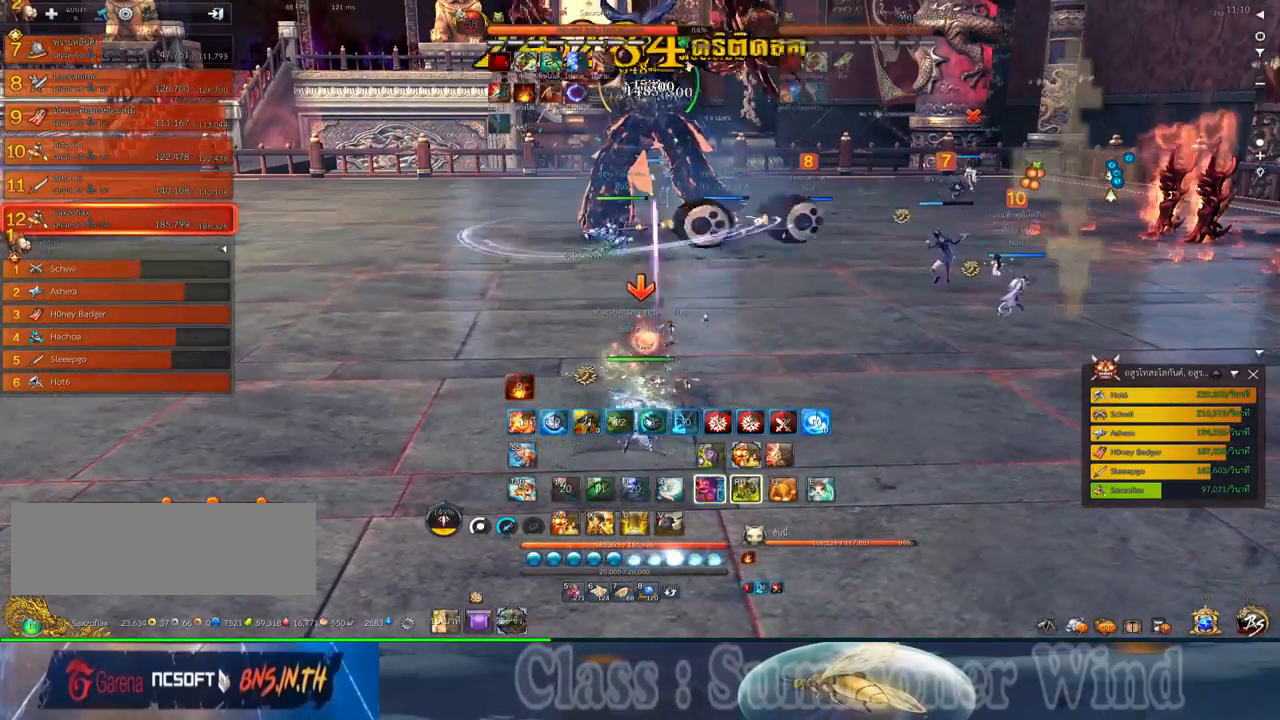
{"keys": ["c", "f"], "mouse": [], "events": [[34, "mouse_left", "down"], [67, "mouse_left", "up"], [67, "mouse_right", "down"], [100, "f", "down"], [100, "mouse_right", "up"], [134, "f", "up"], [134, "mouse_left", "down"], [167, "mouse_left", "up"], [167, "mouse_right", "down"], [200, "f", "down"], [200, "mouse_right", "up"], [234, "f", "up"], [300, "c", "down"], [384, "c", "up"], [417, "mouse_left", "down"], [450, "mouse_left", "up"], [450, "mouse_right", "down"], [484, "c", "down"], [484, "f", "down"], [484, "mouse_right", "up"]]}
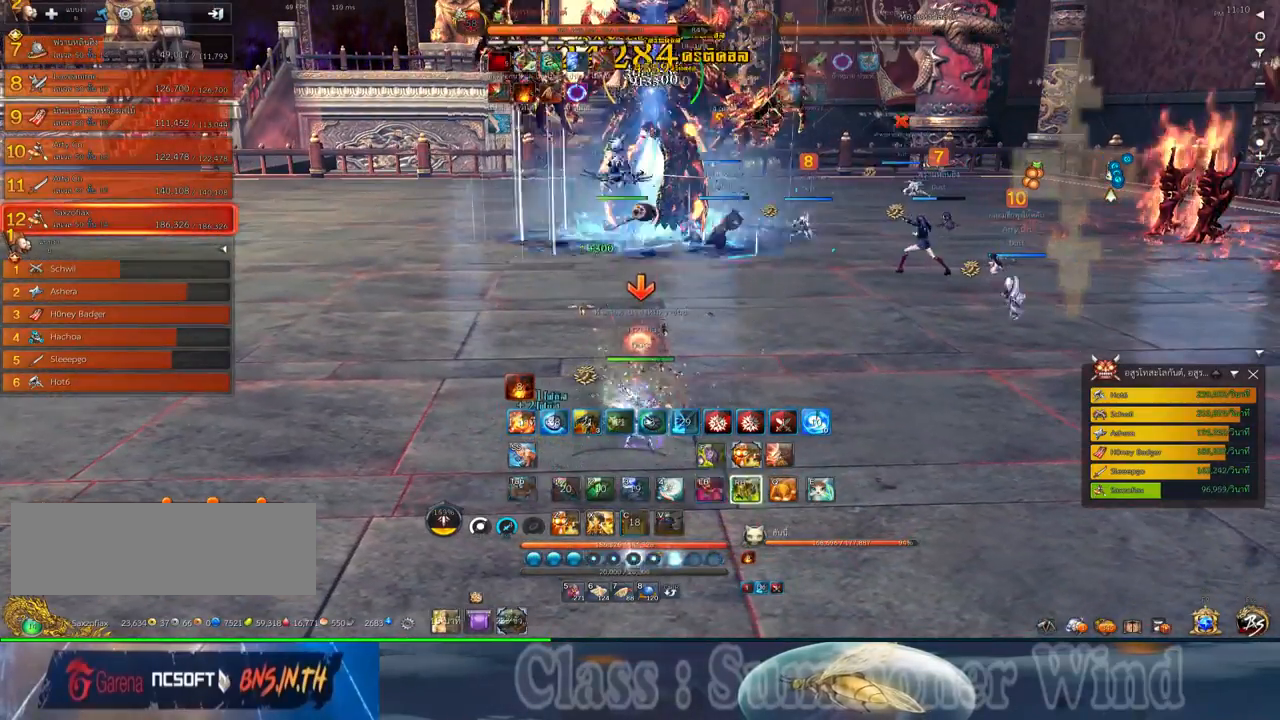
{"keys": ["2"], "mouse": [], "events": [[17, "f", "up"], [17, "mouse_left", "down"], [50, "c", "up"], [50, "mouse_left", "up"], [50, "mouse_right", "down"], [84, "f", "down"], [84, "mouse_right", "up"], [117, "c", "down"], [117, "f", "up"], [184, "mouse_left", "down"], [234, "c", "up"], [234, "mouse_left", "up"], [300, "mouse_left", "down"], [334, "2", "down"], [334, "mouse_left", "up"], [334, "mouse_right", "down"], [367, "f", "down"], [367, "mouse_right", "up"], [400, "f", "up"], [434, "2", "up"], [434, "mouse_right", "down"], [467, "f", "down"], [467, "mouse_right", "up"], [500, "2", "down"], [500, "f", "up"]]}
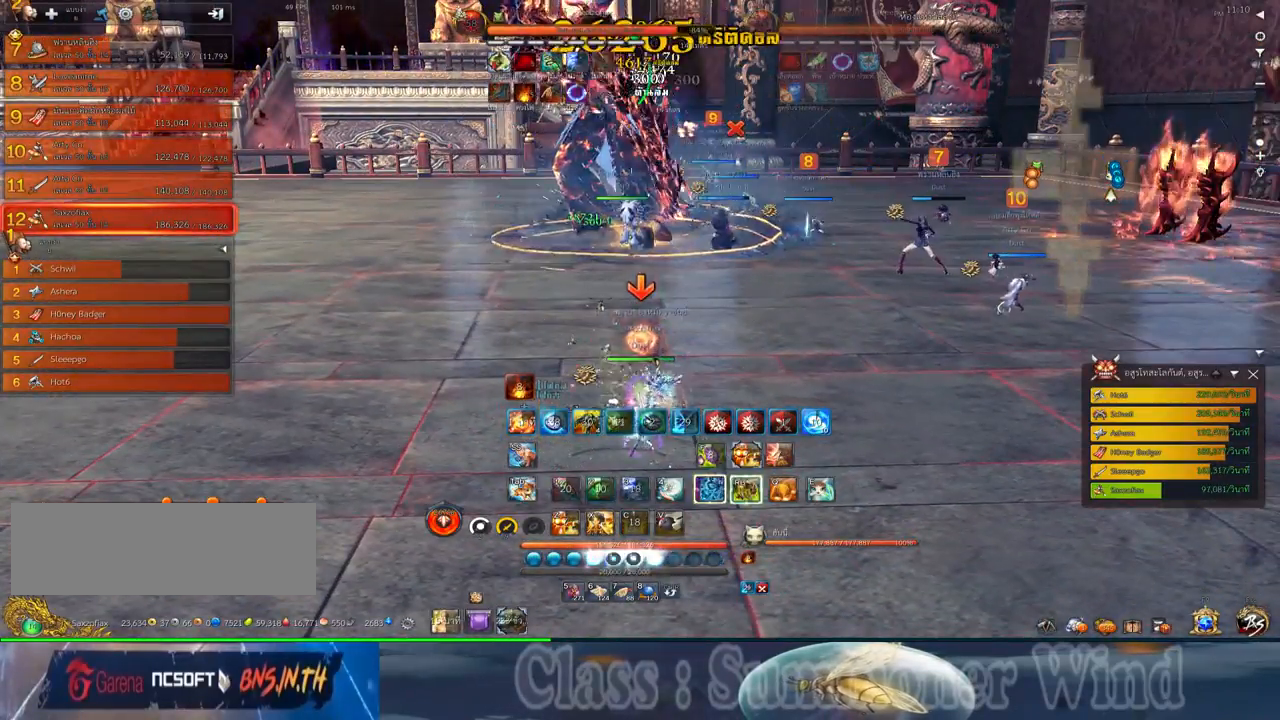
{"keys": ["2"], "mouse": ["right"], "events": [[84, "2", "up"], [84, "mouse_left", "down"], [117, "mouse_left", "up"], [184, "2", "down"], [184, "mouse_left", "down"], [217, "mouse_left", "up"], [217, "mouse_right", "down"], [250, "2", "up"], [250, "f", "down"], [250, "mouse_right", "up"], [284, "f", "up"], [317, "mouse_right", "down"], [350, "2", "down"], [350, "f", "down"], [350, "mouse_right", "up"], [384, "f", "up"], [417, "2", "up"], [467, "mouse_left", "down"], [500, "2", "down"], [500, "mouse_left", "up"], [500, "mouse_right", "down"]]}
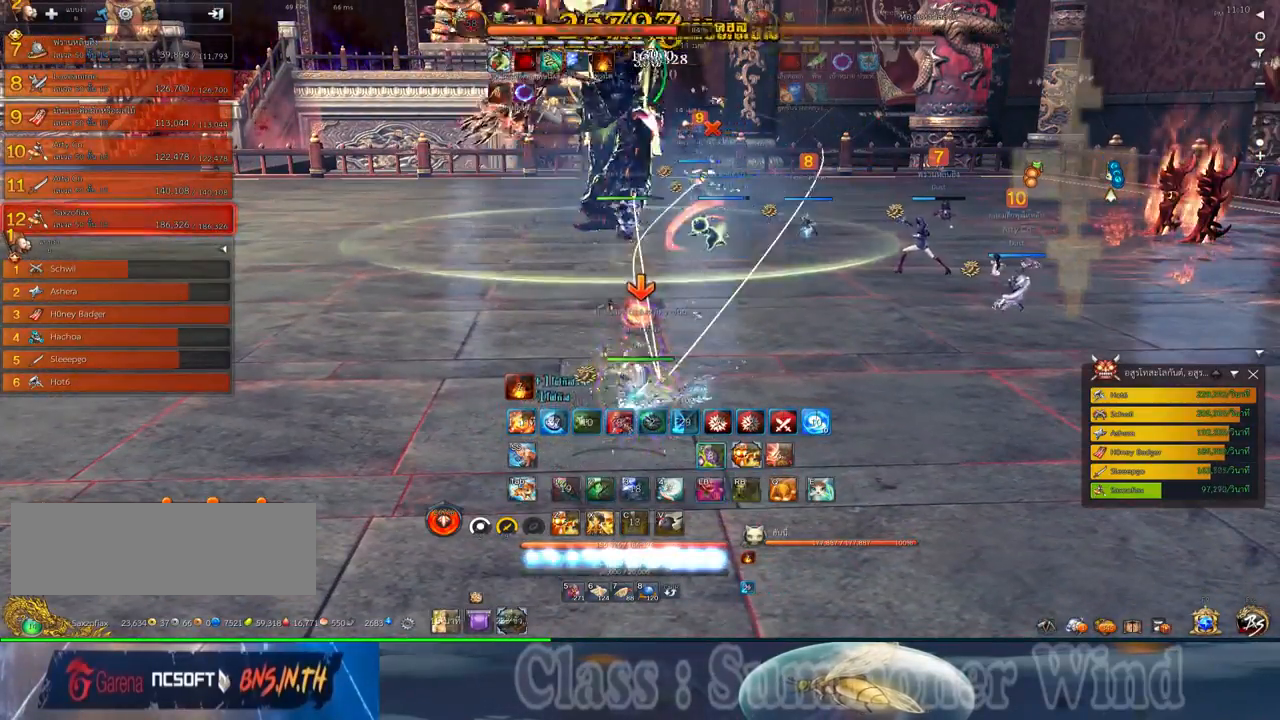
{"keys": [], "mouse": ["right"], "events": [[34, "mouse_right", "up"], [67, "mouse_left", "down"], [100, "2", "up"], [100, "mouse_left", "up"], [100, "mouse_right", "down"], [100, "mouse_wheel_down", "down"], [134, "f", "down"], [134, "mouse_right", "up"], [167, "f", "up"], [200, "2", "down"], [200, "mouse_wheel_down", "up"], [234, "f", "down"], [267, "2", "up"], [267, "f", "up"], [317, "mouse_wheel_down", "down"], [350, "2", "down"], [350, "mouse_left", "down"], [384, "mouse_left", "up"], [384, "mouse_right", "down"], [384, "mouse_wheel_down", "up"], [417, "2", "up"], [417, "f", "down"], [417, "mouse_right", "up"], [450, "f", "up"], [450, "mouse_left", "down"], [484, "mouse_left", "up"], [484, "mouse_right", "down"]]}
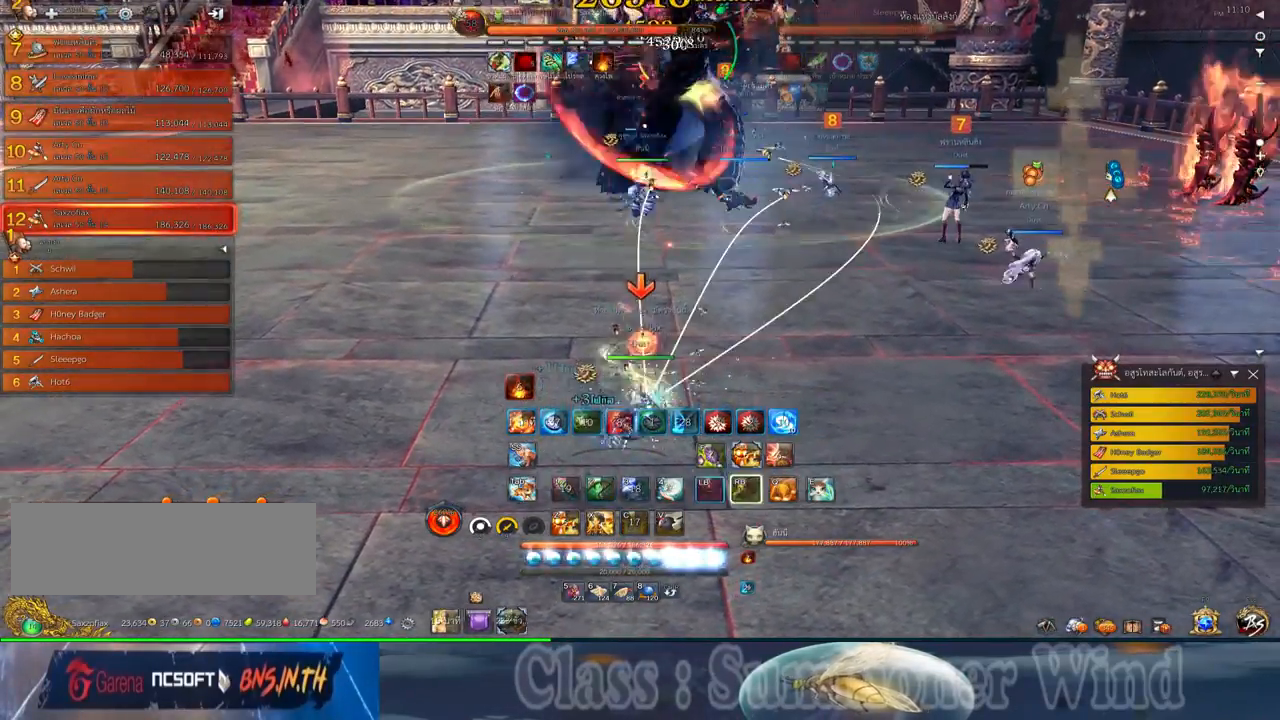
{"keys": [], "mouse": [], "events": [[17, "f", "down"], [17, "mouse_right", "up"], [50, "2", "down"], [50, "f", "up"], [84, "2", "up"], [234, "2", "down"], [234, "mouse_left", "down"], [267, "mouse_left", "up"], [267, "mouse_right", "down"], [300, "2", "up"], [300, "f", "down"], [300, "mouse_right", "up"], [334, "f", "up"], [334, "mouse_left", "down"], [334, "mouse_middle", "down"], [367, "mouse_left", "up"], [367, "mouse_right", "down"], [400, "f", "down"], [400, "mouse_right", "up"], [434, "f", "up"], [467, "mouse_middle", "up"]]}
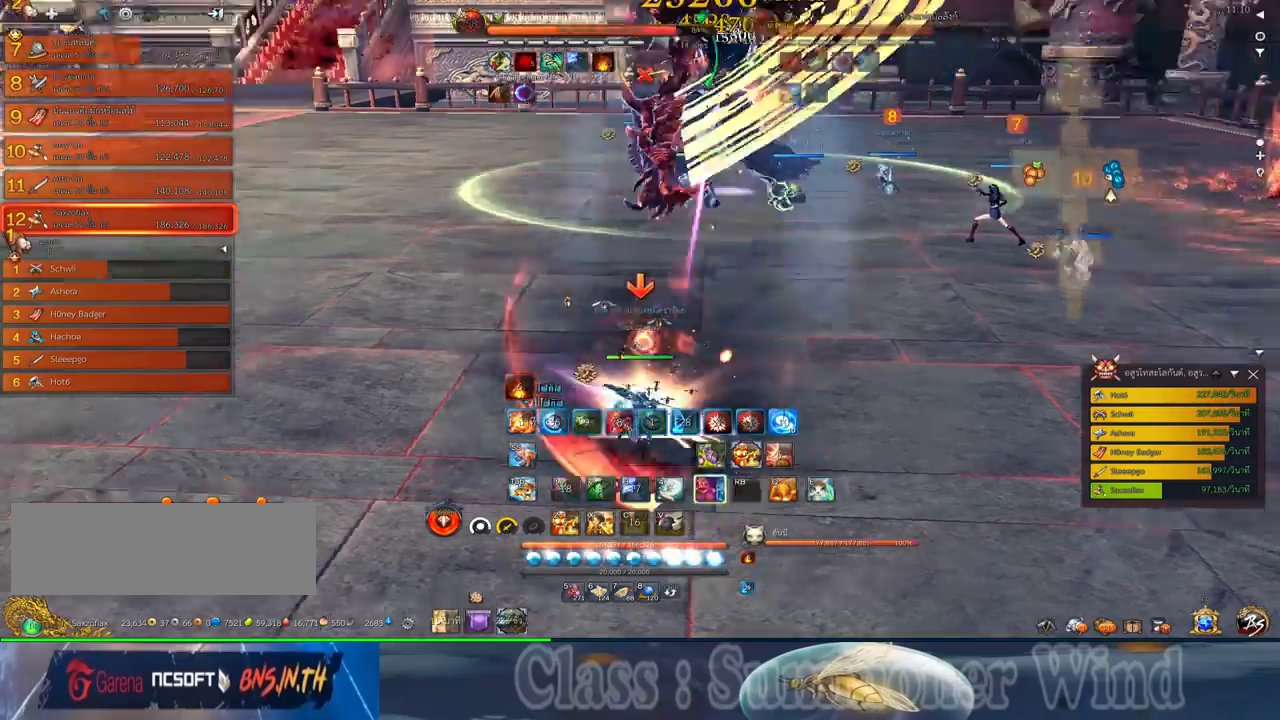
{"keys": [], "mouse": ["left"], "events": [[117, "mouse_left", "down"], [150, "mouse_left", "up"], [150, "mouse_right", "down"], [184, "f", "down"], [184, "mouse_right", "up"], [217, "f", "up"], [217, "mouse_left", "down"], [250, "mouse_left", "up"], [250, "mouse_right", "down"], [284, "f", "down"], [284, "mouse_right", "up"], [317, "f", "up"], [400, "mouse_left", "down"], [417, "mouse_left", "up"], [500, "mouse_left", "down"]]}
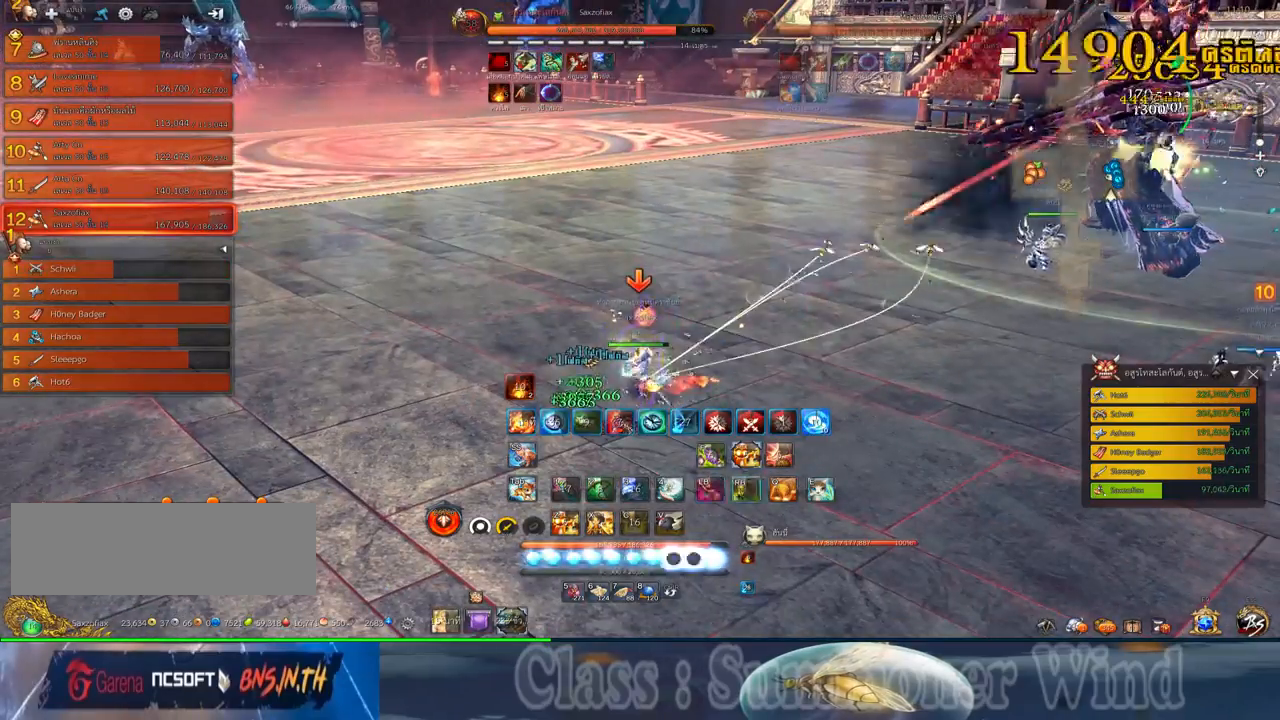
{"keys": [], "mouse": [], "events": [[34, "mouse_left", "up"], [34, "mouse_right", "down"], [67, "f", "down"], [67, "mouse_right", "up"], [100, "f", "up"], [134, "mouse_right", "down"], [167, "f", "down"], [167, "mouse_right", "up"], [200, "f", "up"], [284, "mouse_left", "down"], [317, "mouse_left", "up"], [384, "mouse_left", "down"], [417, "mouse_left", "up"], [417, "mouse_right", "down"], [450, "f", "down"], [450, "mouse_right", "up"], [484, "f", "up"]]}
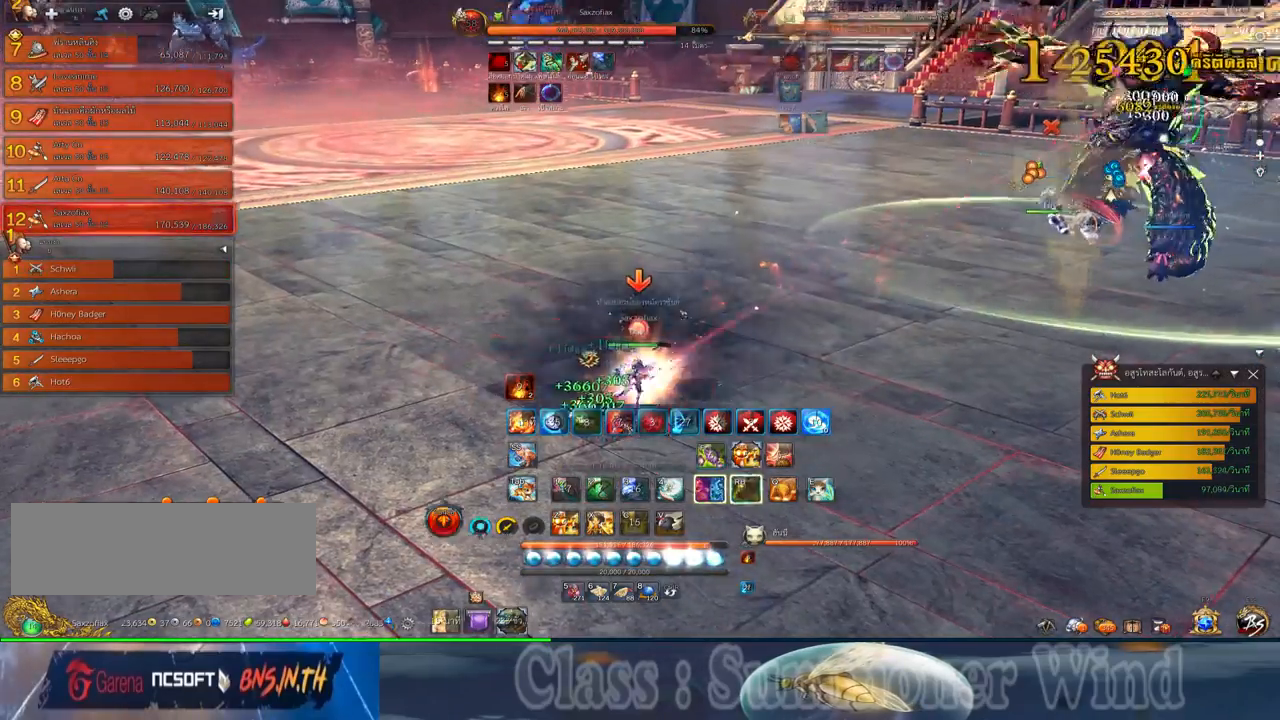
{"keys": [], "mouse": [], "events": [[17, "mouse_right", "down"], [50, "f", "down"], [50, "mouse_right", "up"], [84, "f", "up"], [167, "mouse_left", "down"], [200, "mouse_left", "up"], [200, "mouse_right", "down"], [234, "mouse_right", "up"], [267, "mouse_left", "down"], [300, "mouse_left", "up"], [300, "mouse_right", "down"], [334, "f", "down"], [334, "mouse_right", "up"], [367, "f", "up"], [434, "f", "down"], [434, "mouse_wheel_down", "down"], [467, "f", "up"], [500, "mouse_wheel_down", "up"]]}
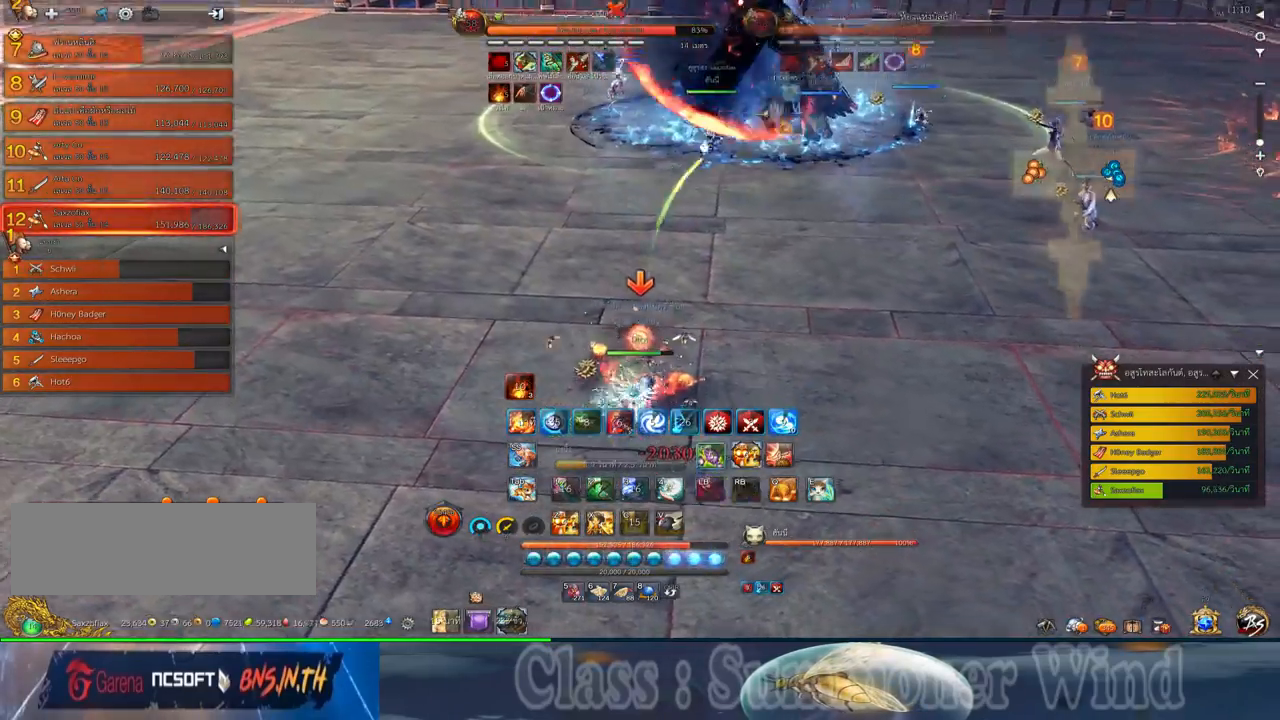
{"keys": ["f"], "mouse": [], "events": [[50, "mouse_left", "down"], [84, "mouse_left", "up"], [84, "mouse_right", "down"], [117, "f", "down"], [117, "mouse_right", "up"], [150, "f", "up"], [150, "mouse_left", "down"], [184, "mouse_left", "up"], [184, "mouse_right", "down"], [217, "f", "down"], [217, "mouse_right", "up"], [250, "f", "up"], [417, "mouse_left", "down"], [450, "mouse_left", "up"], [450, "mouse_right", "down"], [500, "f", "down"], [500, "mouse_right", "up"]]}
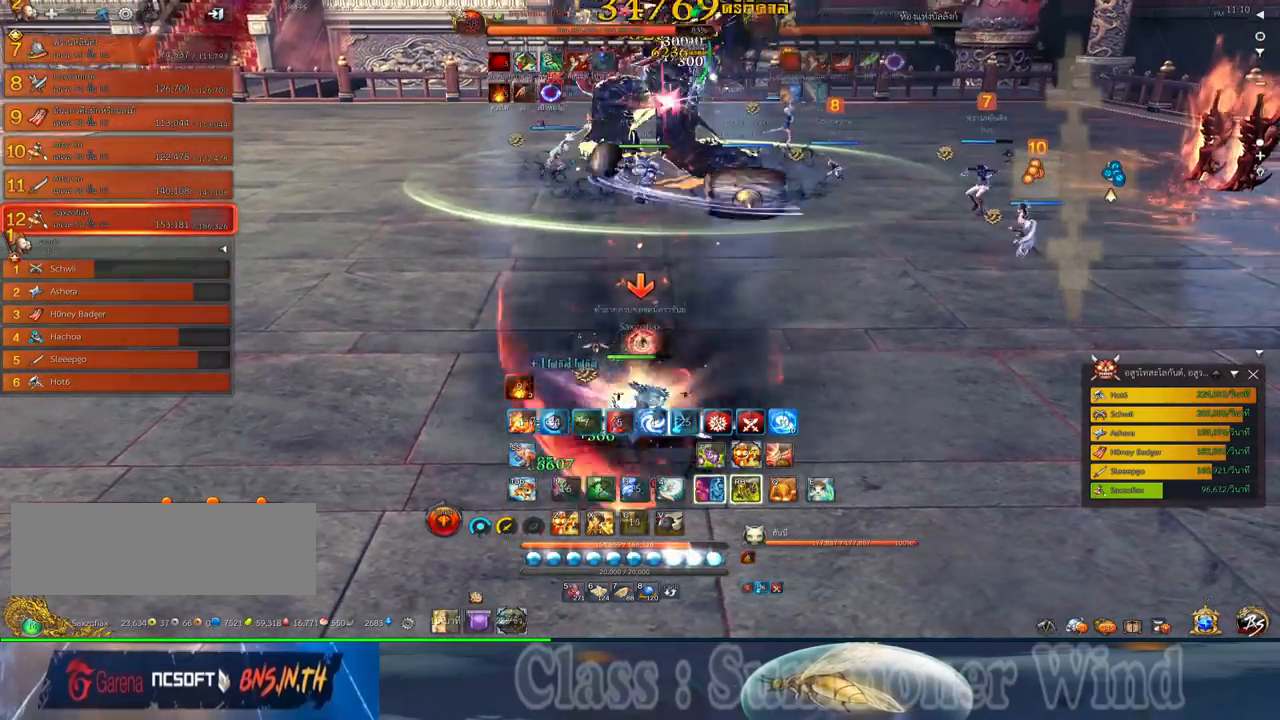
{"keys": ["f"], "mouse": [], "events": [[34, "f", "up"], [34, "mouse_left", "down"], [67, "mouse_left", "up"], [67, "mouse_right", "down"], [100, "d", "down"], [100, "f", "down"], [100, "mouse_right", "up"], [100, "s", "down"], [134, "f", "up"], [200, "mouse_left", "down"], [250, "mouse_left", "up"], [317, "mouse_left", "down"], [350, "d", "up"], [350, "mouse_left", "up"], [350, "mouse_right", "down"], [384, "f", "down"], [384, "mouse_right", "up"], [417, "f", "up"], [417, "s", "up"], [450, "mouse_right", "down"], [484, "f", "down"], [484, "mouse_right", "up"]]}
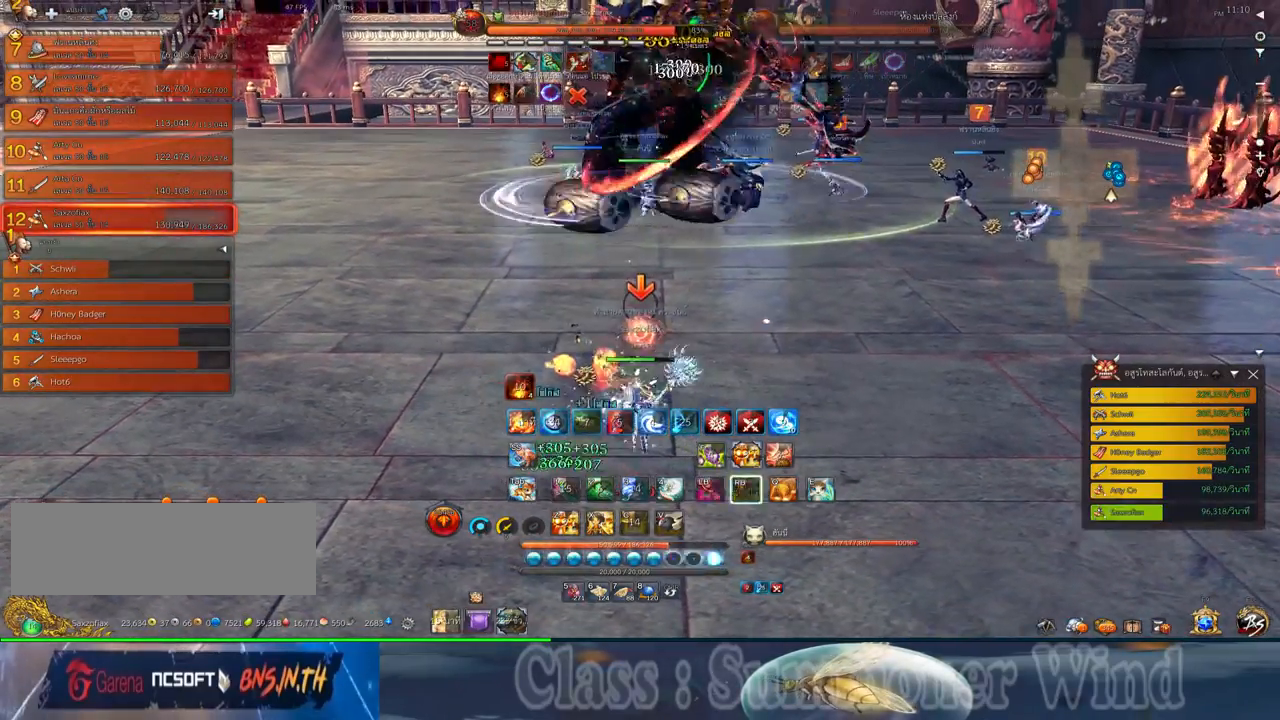
{"keys": [], "mouse": ["left"], "events": [[17, "f", "up"], [84, "mouse_left", "down"], [117, "mouse_left", "up"], [117, "mouse_right", "down"], [167, "mouse_right", "up"], [200, "mouse_left", "down"], [234, "mouse_left", "up"], [234, "mouse_right", "down"], [267, "f", "down"], [267, "mouse_right", "up"], [300, "f", "up"], [334, "mouse_right", "down"], [367, "f", "down"], [367, "mouse_right", "up"], [367, "z", "down"], [400, "f", "up"], [434, "z", "up"], [484, "mouse_left", "down"]]}
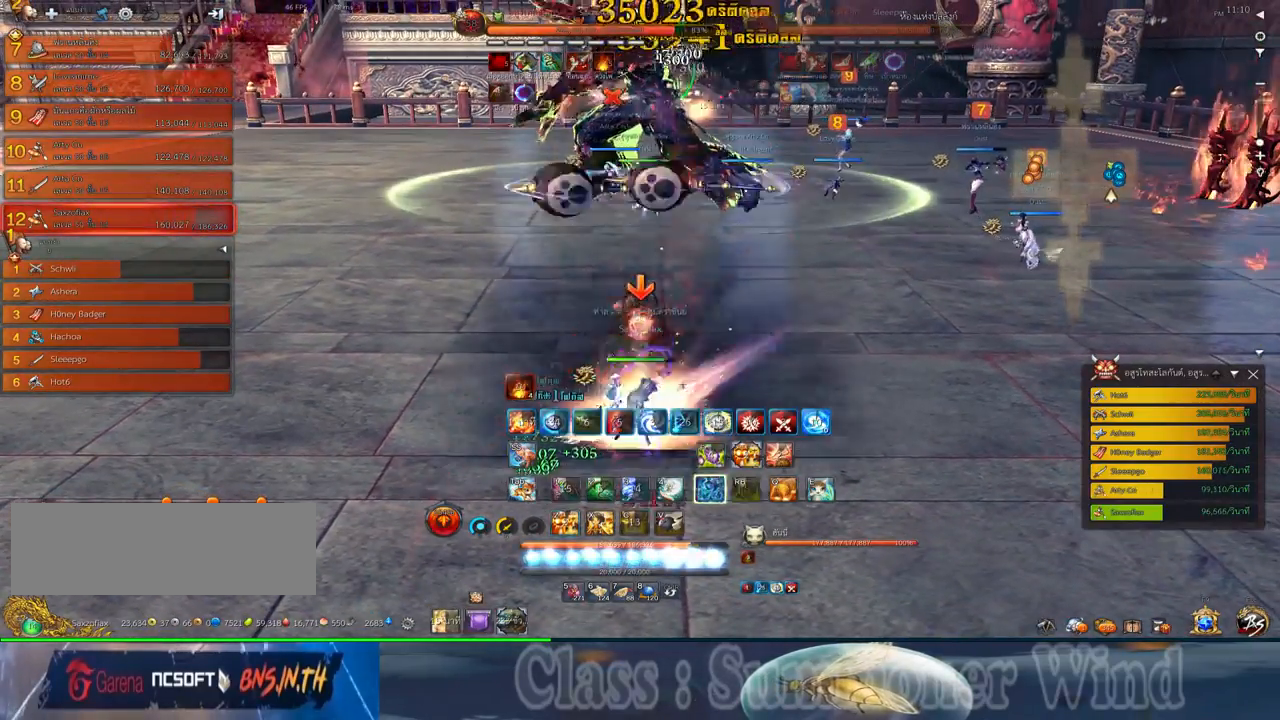
{"keys": ["z"], "mouse": ["right"], "events": [[17, "mouse_left", "up"], [17, "mouse_right", "down"], [34, "mouse_right", "up"], [34, "z", "down"], [84, "mouse_left", "down"], [117, "mouse_left", "up"], [117, "mouse_right", "down"], [117, "z", "up"], [150, "f", "down"], [150, "mouse_right", "up"], [184, "f", "up"], [184, "z", "down"], [250, "f", "down"], [250, "z", "up"], [284, "f", "up"], [367, "mouse_left", "down"], [367, "z", "down"], [384, "mouse_left", "up"], [384, "mouse_right", "down"], [384, "z", "up"], [434, "f", "down"], [434, "mouse_right", "up"], [467, "f", "up"], [467, "mouse_left", "down"], [500, "mouse_left", "up"], [500, "mouse_right", "down"], [500, "z", "down"]]}
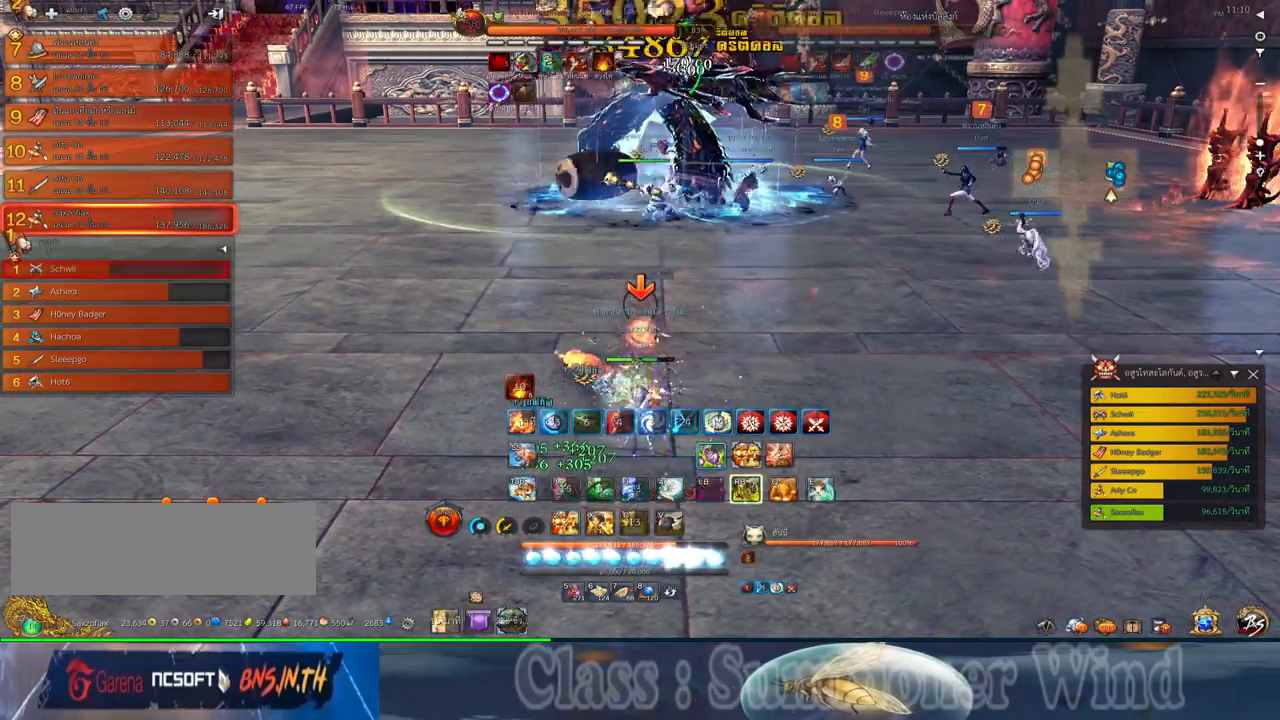
{"keys": ["z"], "mouse": [], "events": [[34, "f", "down"], [34, "mouse_right", "up"], [67, "f", "up"], [67, "z", "up"], [167, "z", "down"], [200, "z", "up"], [250, "mouse_left", "down"], [284, "mouse_left", "up"], [284, "mouse_right", "down"], [317, "f", "down"], [317, "mouse_right", "up"], [317, "z", "down"], [350, "f", "up"], [350, "mouse_left", "down"], [350, "z", "up"], [384, "mouse_left", "up"], [384, "mouse_right", "down"], [417, "f", "down"], [417, "mouse_right", "up"], [450, "f", "up"], [450, "z", "down"]]}
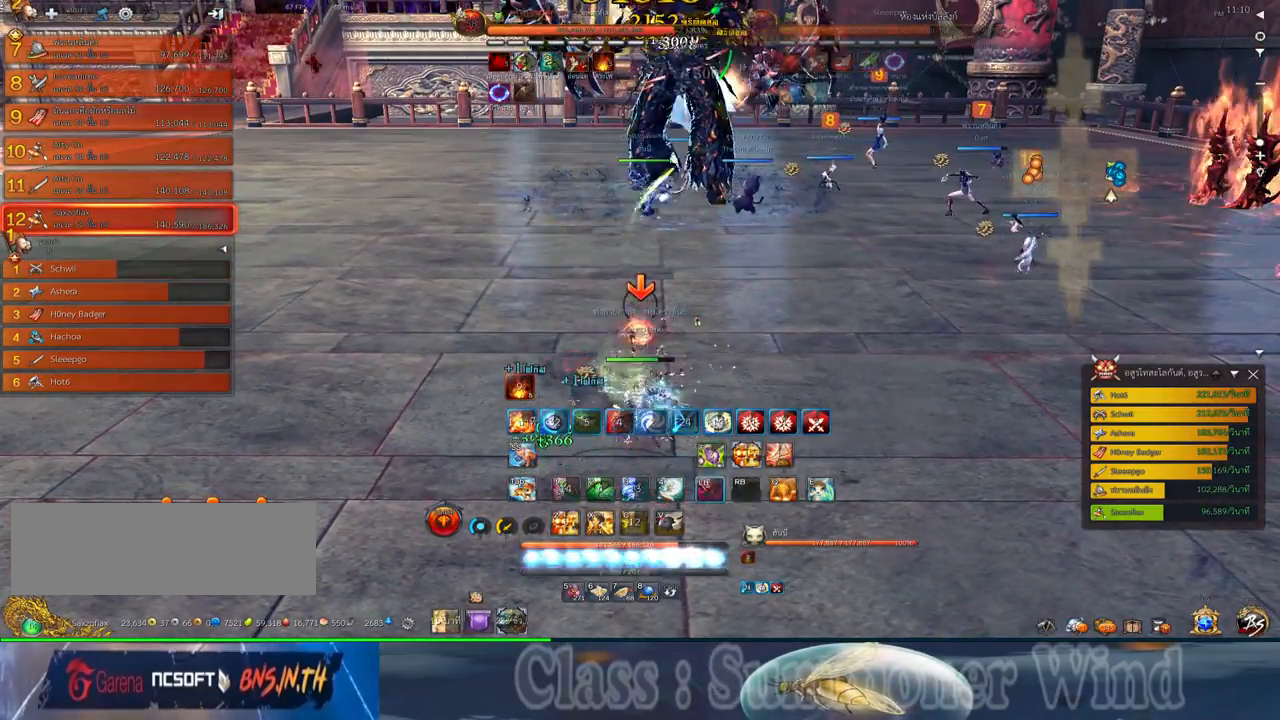
{"keys": ["f", "z"], "mouse": [], "events": [[17, "mouse_left", "down"], [17, "z", "up"], [50, "mouse_left", "up"], [100, "z", "down"], [134, "mouse_left", "down"], [167, "mouse_left", "up"], [167, "mouse_right", "down"], [167, "z", "up"], [200, "f", "down"], [200, "mouse_right", "up"], [234, "f", "up"], [267, "mouse_right", "down"], [267, "z", "down"], [300, "f", "down"], [300, "mouse_right", "up"], [334, "f", "up"], [334, "z", "up"], [400, "mouse_left", "down"], [400, "z", "down"], [434, "mouse_left", "up"], [434, "mouse_right", "down"], [484, "f", "down"], [484, "mouse_right", "up"]]}
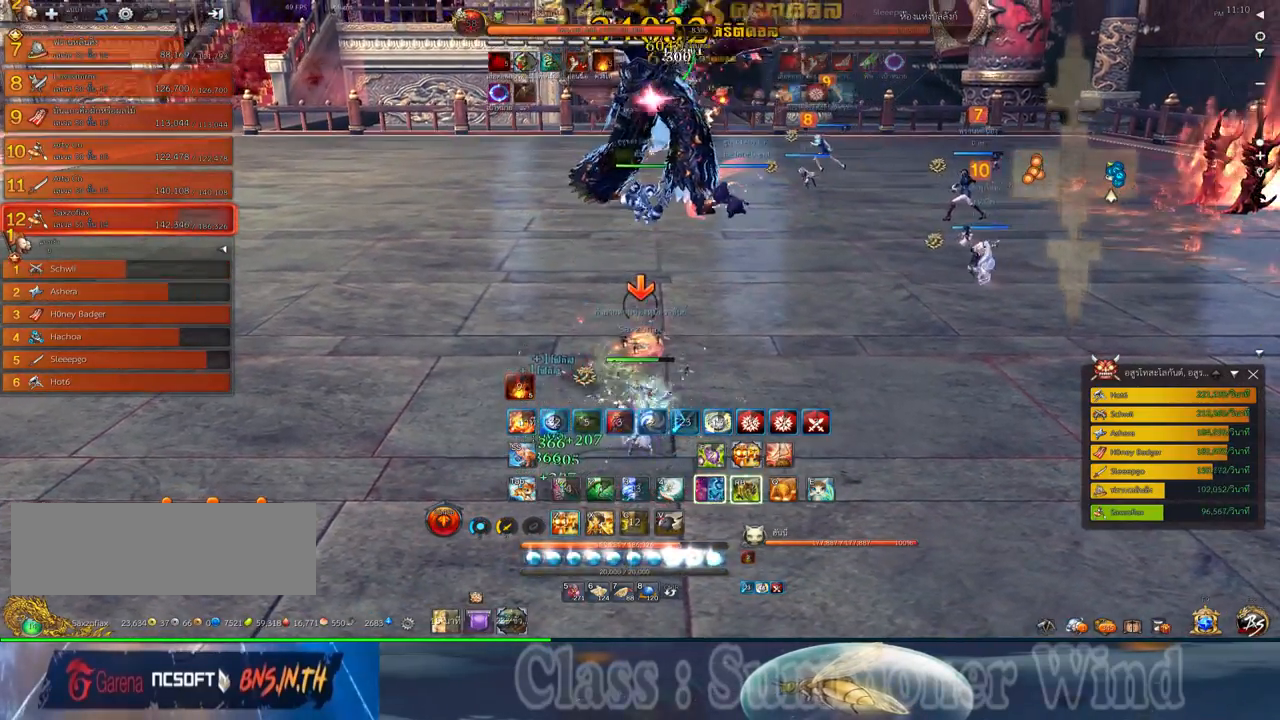
{"keys": [], "mouse": [], "events": [[17, "f", "up"], [17, "z", "up"], [50, "mouse_right", "down"], [84, "f", "down"], [84, "mouse_right", "up"], [117, "f", "up"], [184, "mouse_left", "down"], [217, "mouse_left", "up"], [217, "mouse_right", "down"], [250, "mouse_right", "up"], [250, "x", "down"], [284, "mouse_left", "down"], [334, "mouse_left", "up"], [334, "mouse_right", "down"], [334, "x", "up"], [367, "f", "down"], [367, "mouse_right", "up"], [400, "f", "up"], [400, "x", "down"], [467, "x", "up"]]}